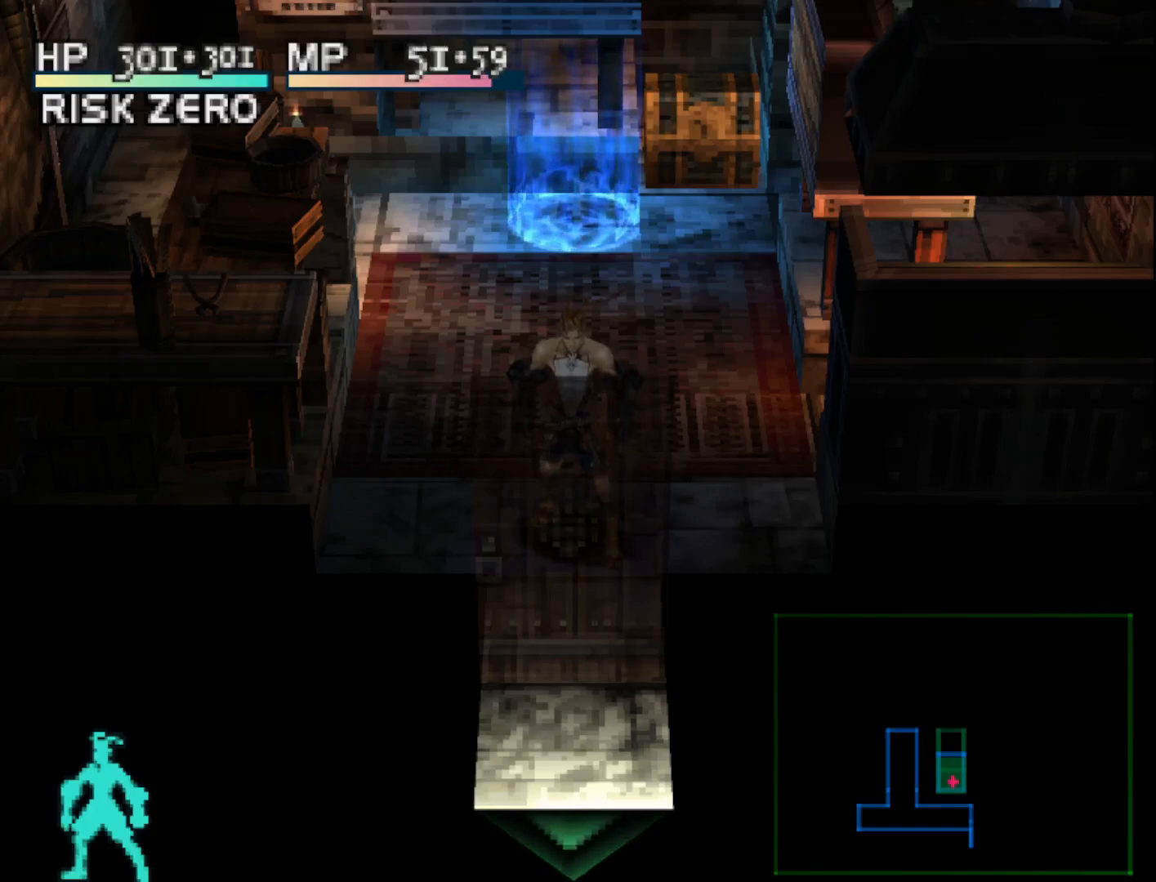
Gameplay with a controller (PlayStation layout); each line is a JSON object with the inputs held at the frame after it. "events" lists button and stick changes between this image and that frame as [ms after this image, input, new state], when the widget could be followed in between. Not read: left_stick.
{"buttons": ["DPAD_UP"], "right_stick": "center", "events": [[283, "DPAD_UP", "down"]]}
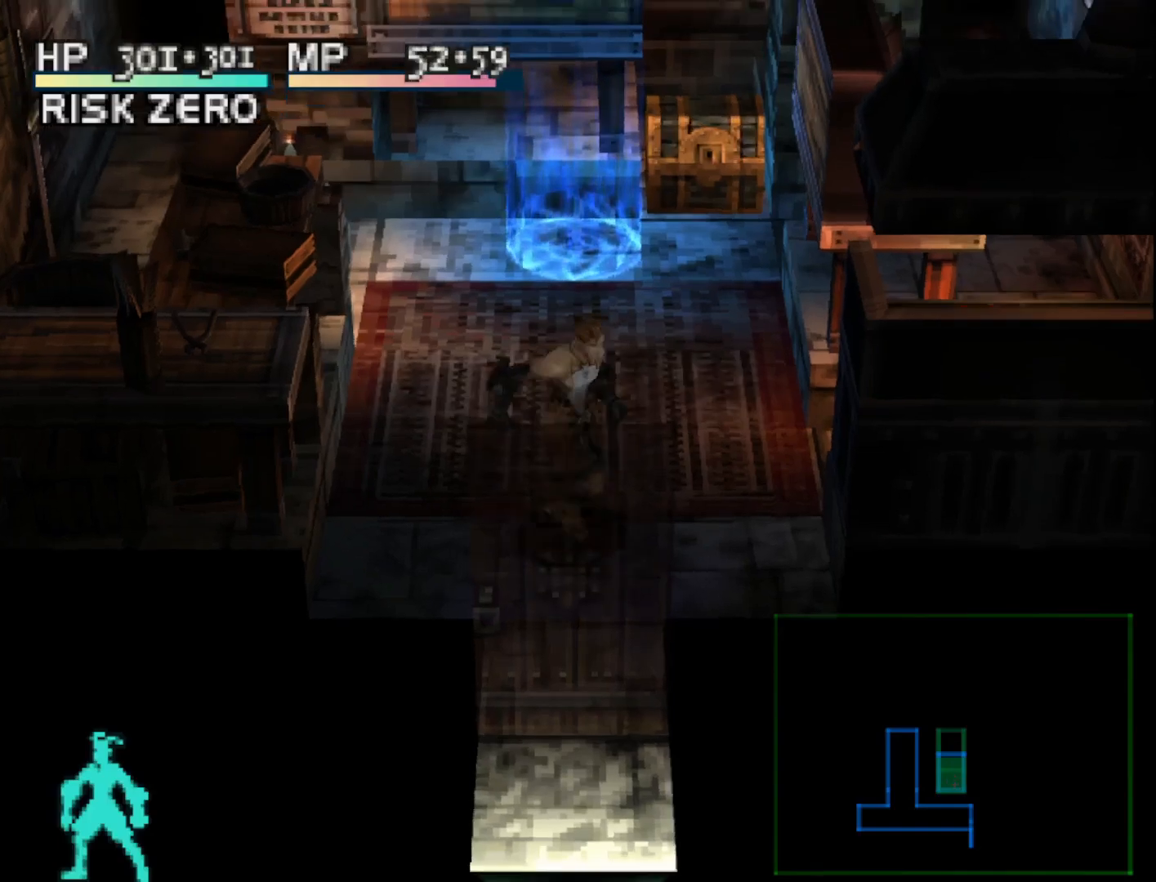
{"buttons": ["DPAD_UP"], "right_stick": "center", "events": []}
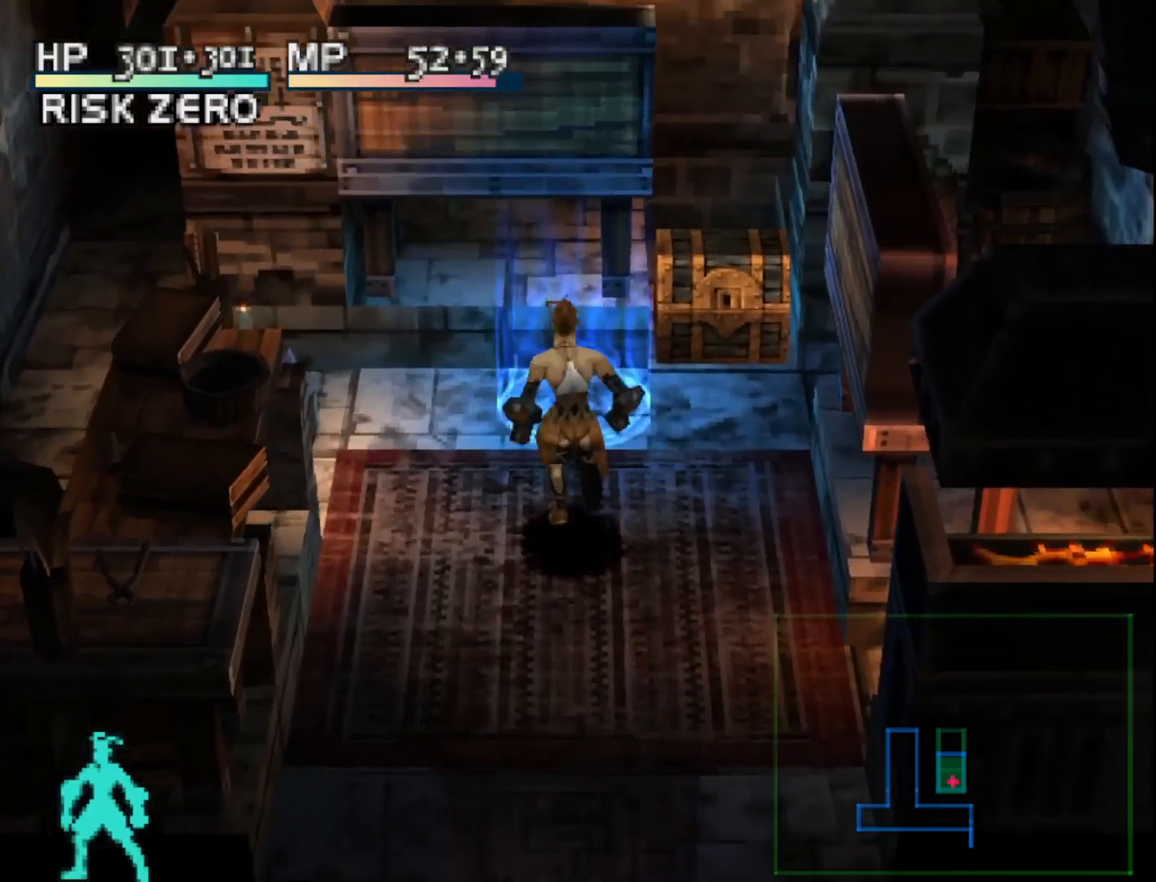
{"buttons": [], "right_stick": "center", "events": [[167, "DPAD_UP", "up"]]}
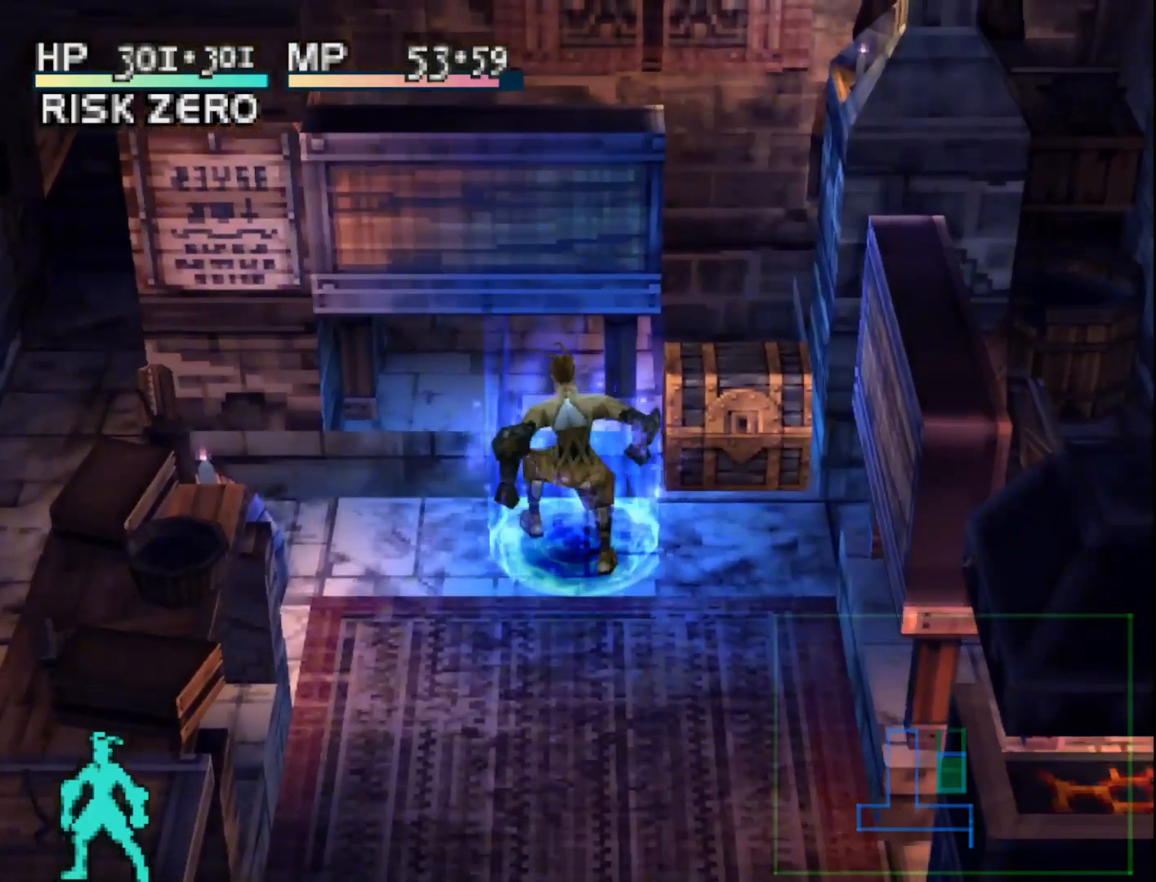
{"buttons": ["DPAD_DOWN"], "right_stick": "center", "events": [[417, "DPAD_DOWN", "down"]]}
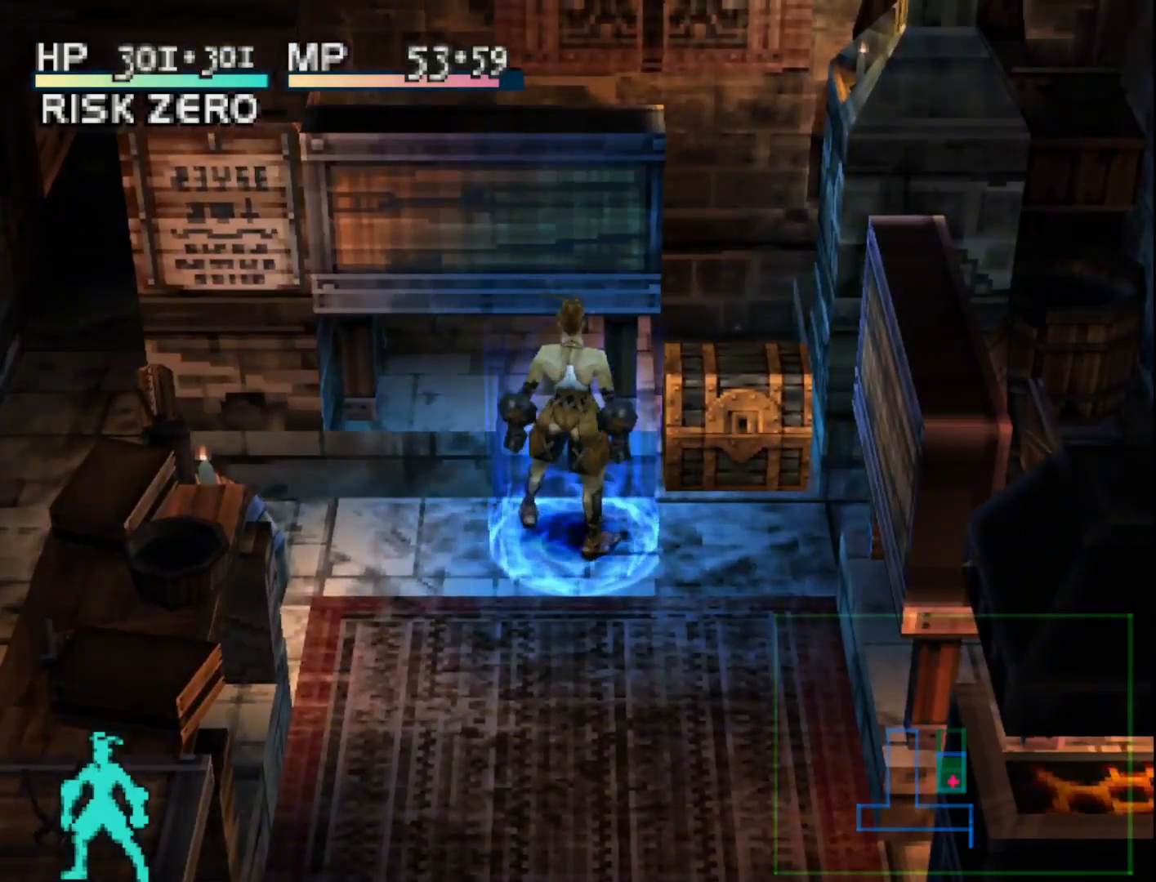
{"buttons": [], "right_stick": "center", "events": [[367, "DPAD_DOWN", "up"]]}
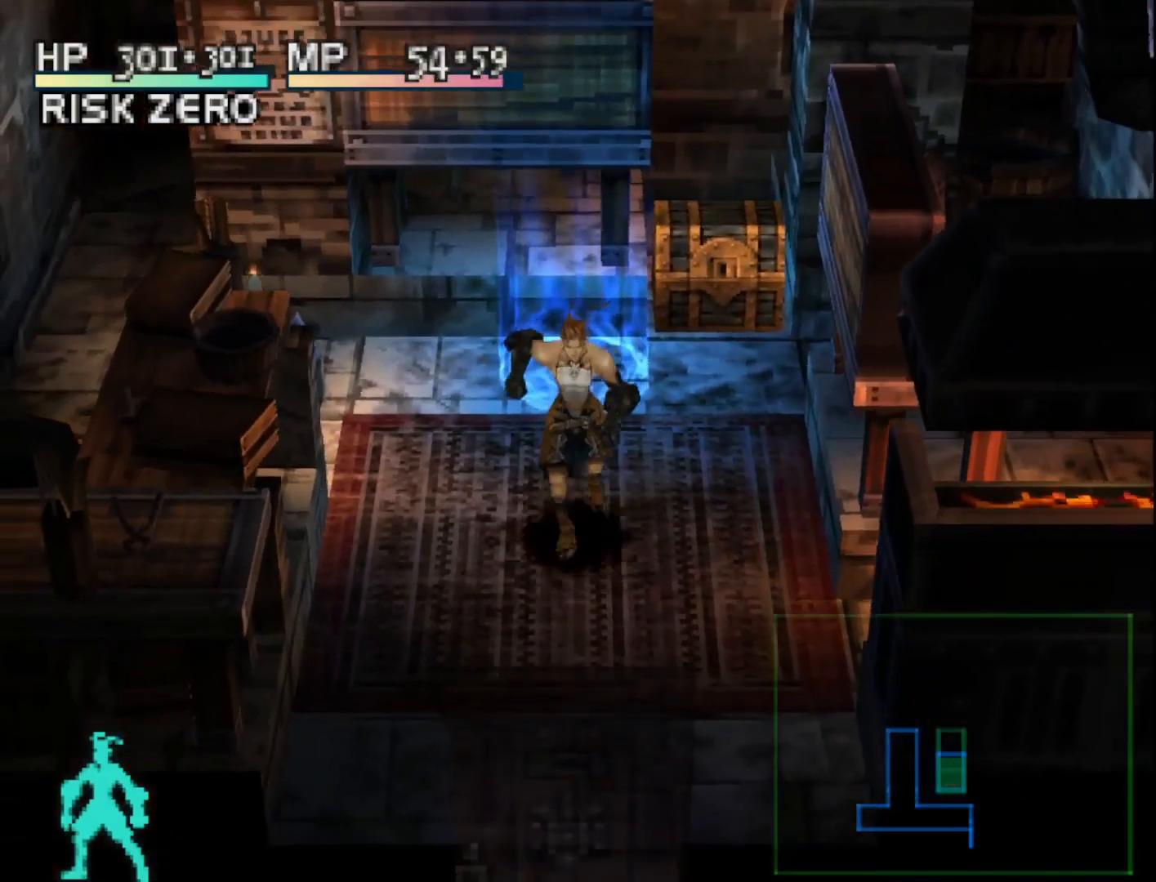
{"buttons": ["DPAD_UP"], "right_stick": "center", "events": [[117, "DPAD_UP", "down"]]}
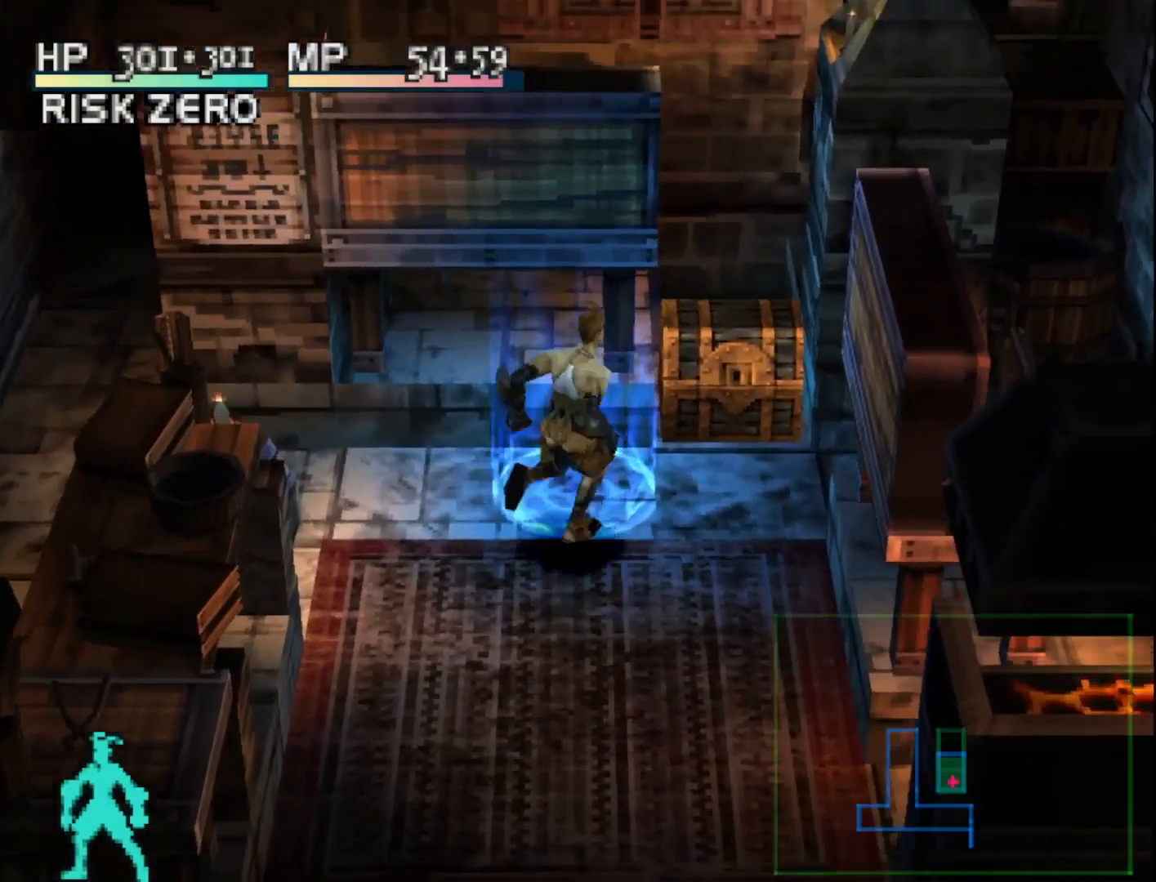
{"buttons": [], "right_stick": "center", "events": [[67, "DPAD_UP", "up"]]}
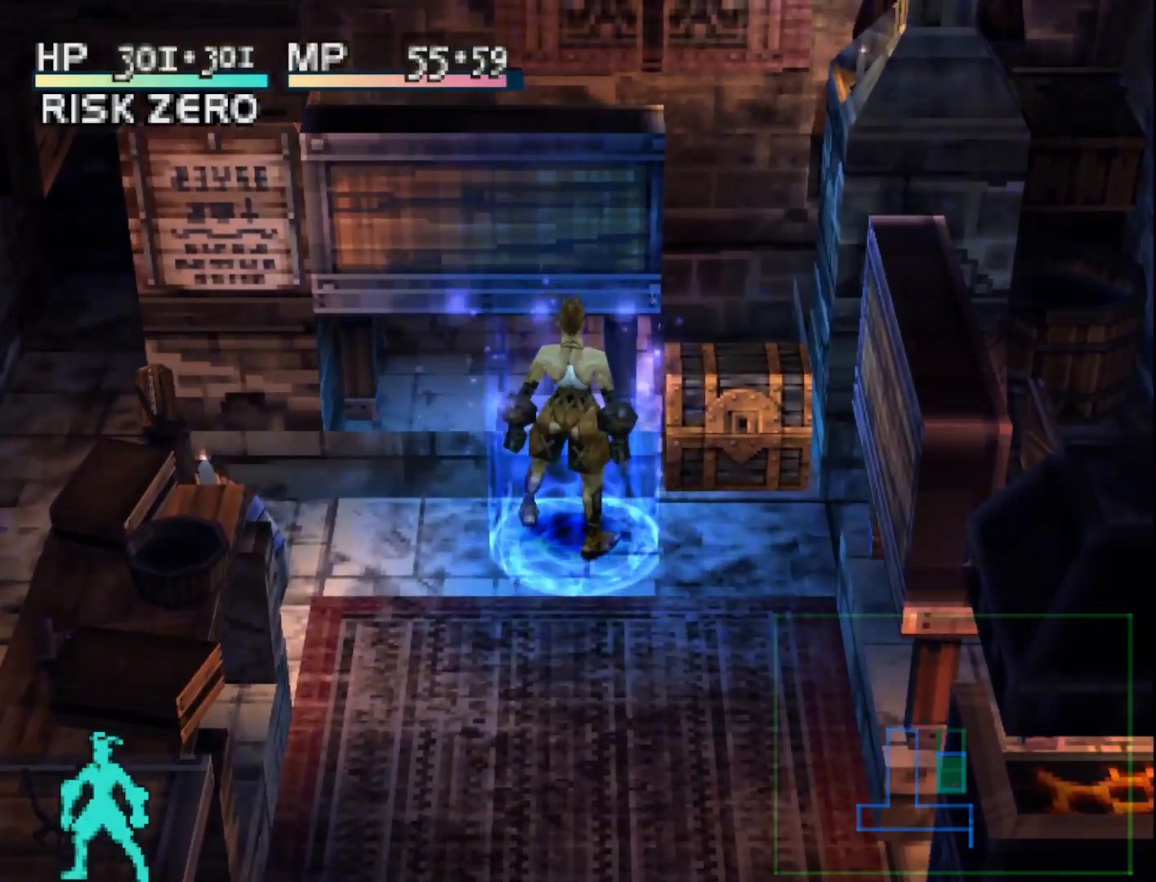
{"buttons": [], "right_stick": "center", "events": [[67, "TRIANGLE", "down"], [217, "TRIANGLE", "up"]]}
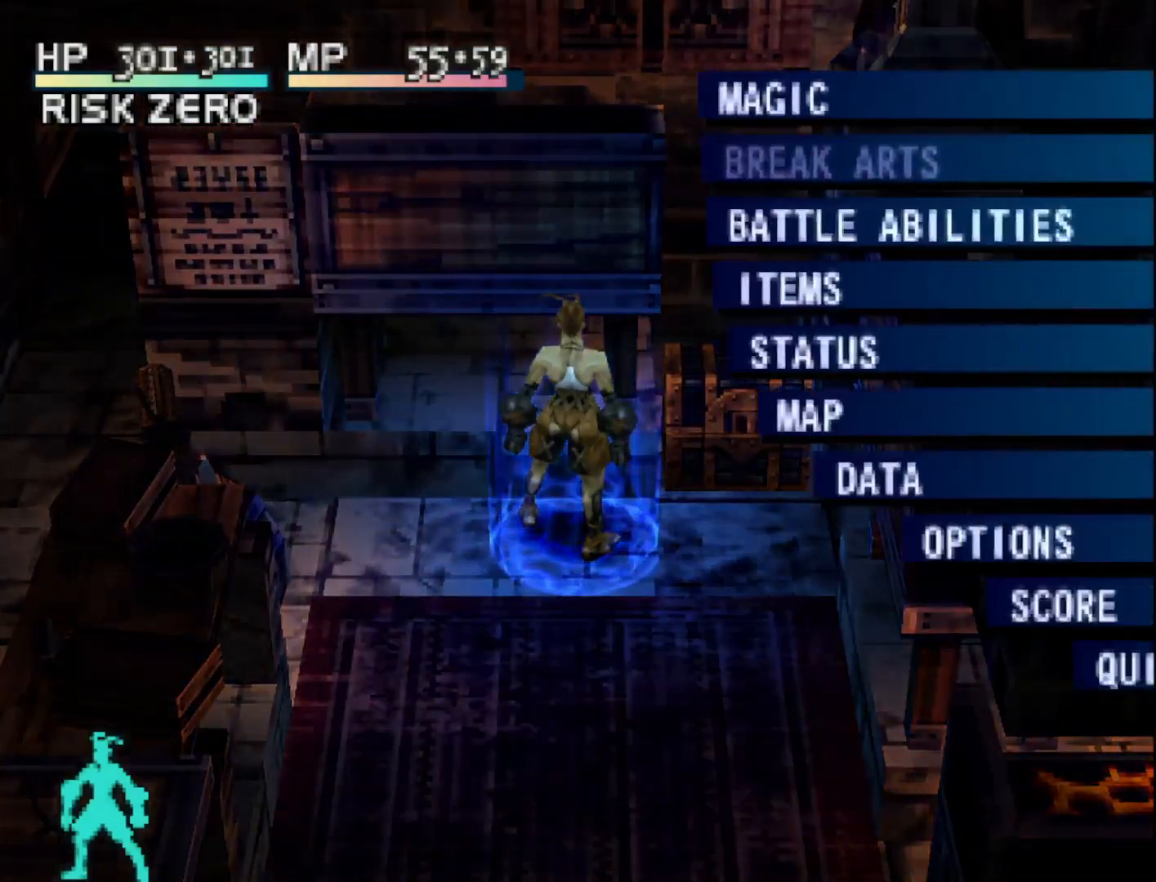
{"buttons": [], "right_stick": "center", "events": []}
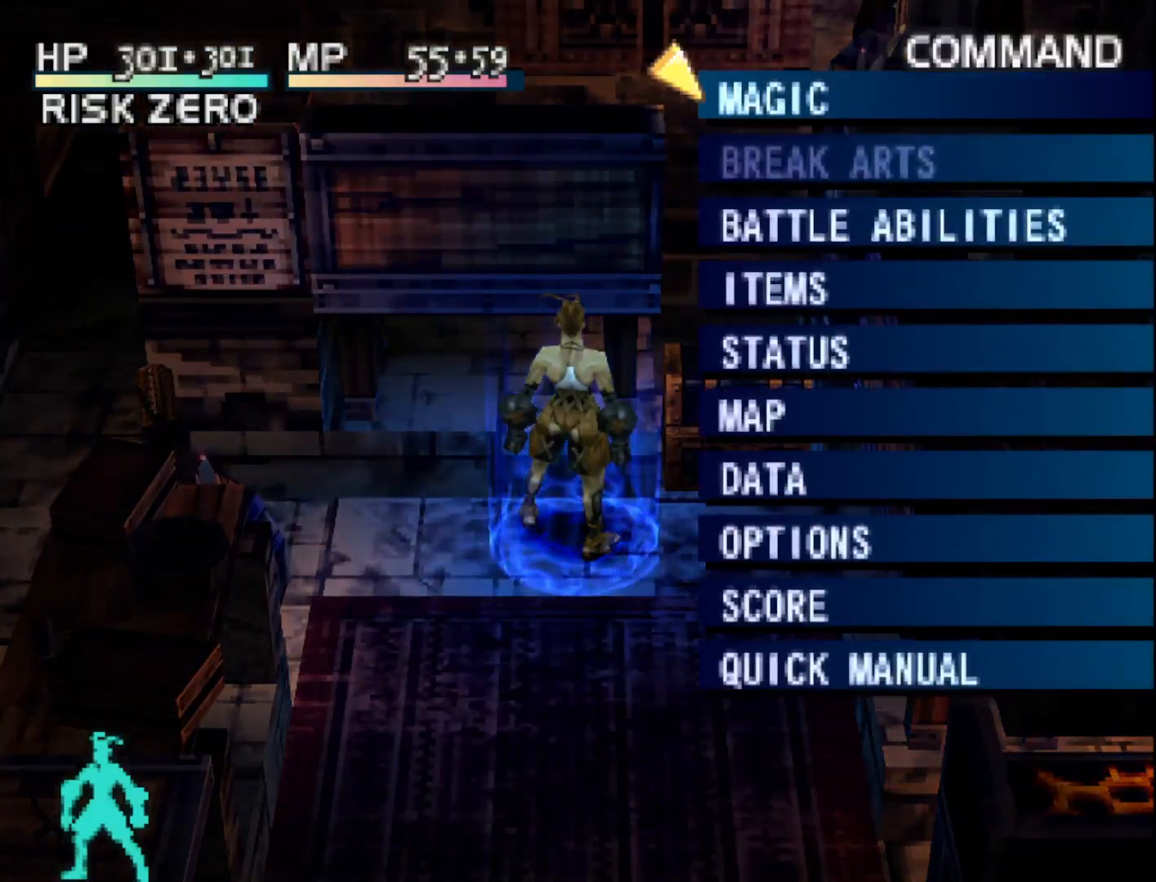
{"buttons": [], "right_stick": "center", "events": [[117, "CIRCLE", "down"], [233, "CIRCLE", "up"]]}
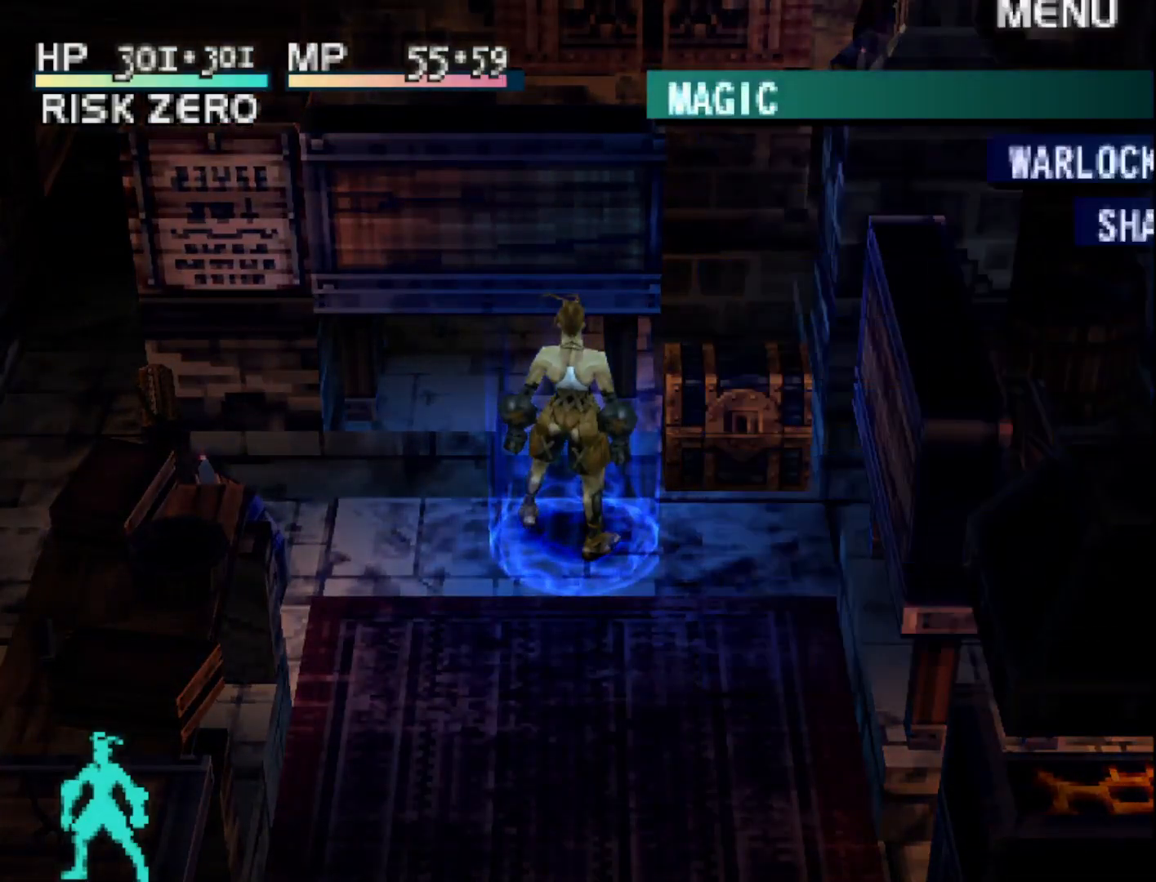
{"buttons": [], "right_stick": "center", "events": []}
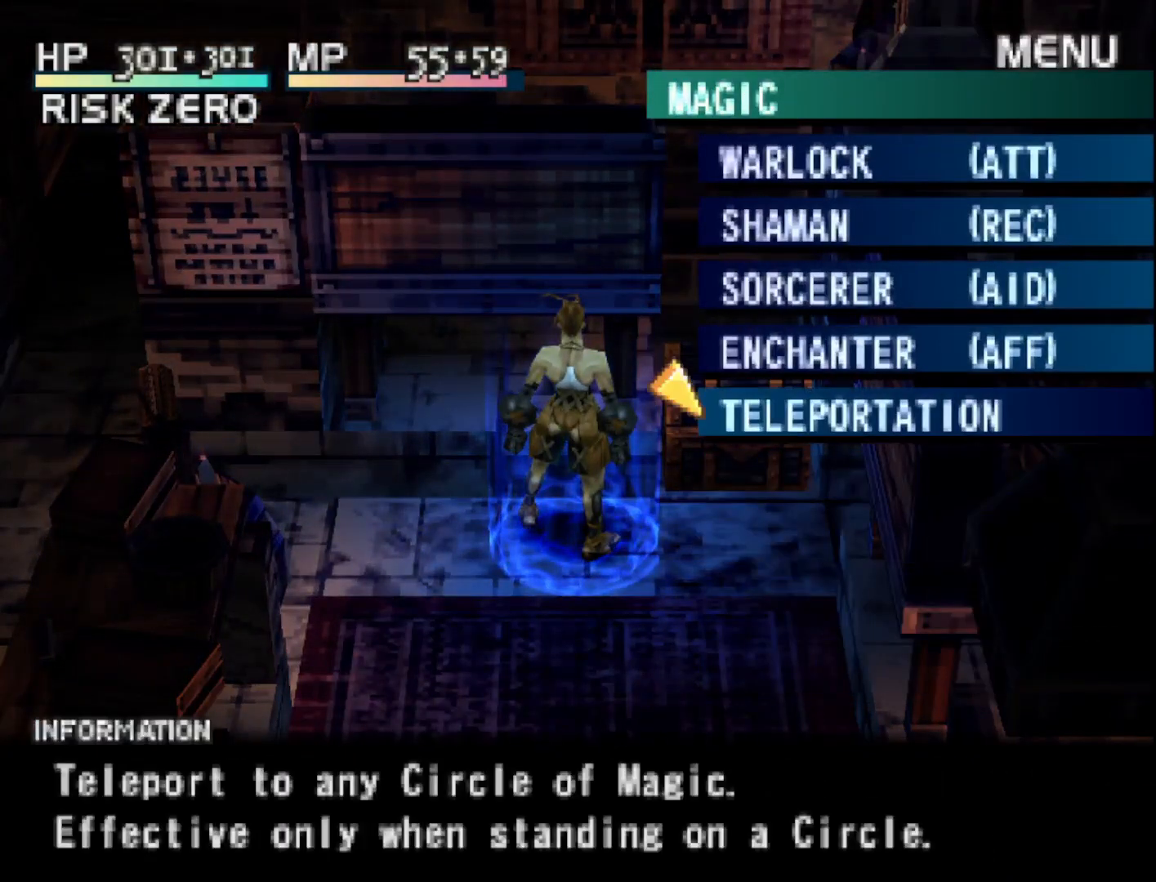
{"buttons": [], "right_stick": "center", "events": [[133, "CIRCLE", "down"], [233, "CIRCLE", "up"]]}
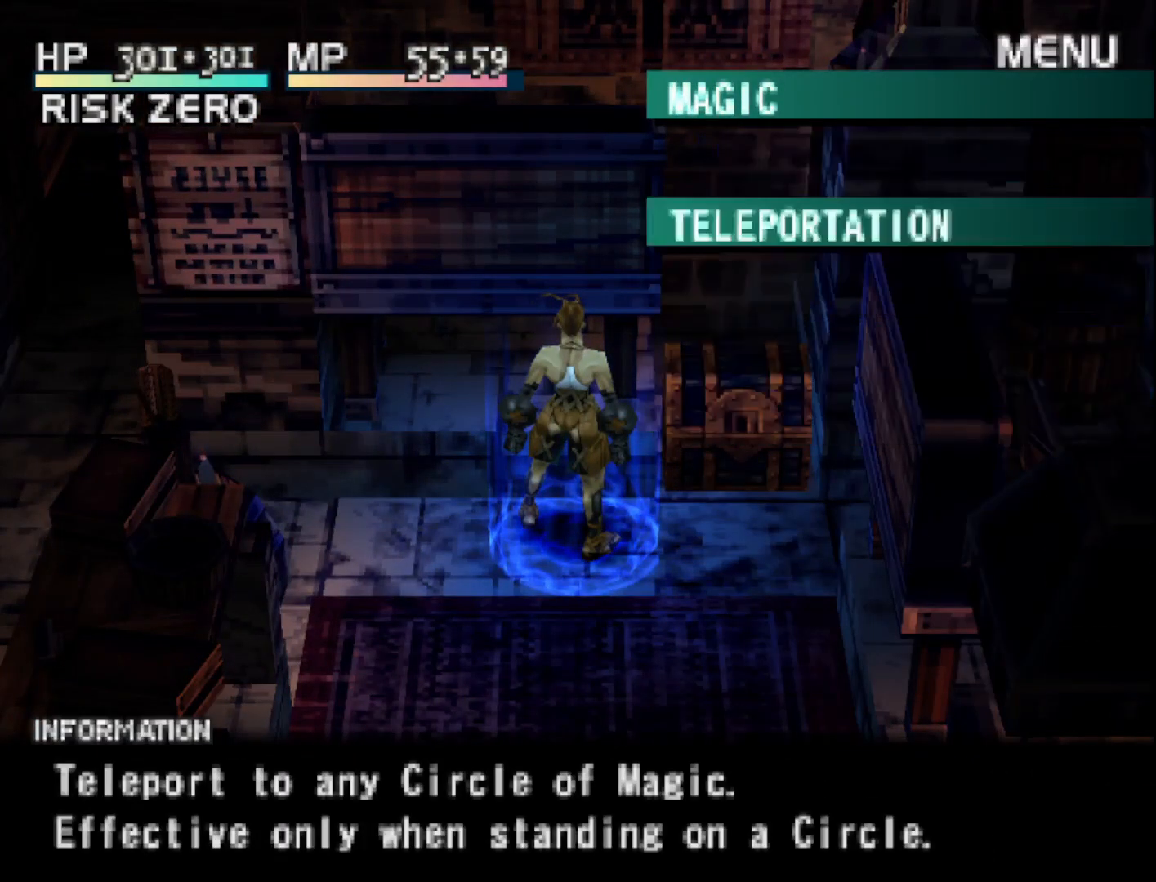
{"buttons": [], "right_stick": "center", "events": []}
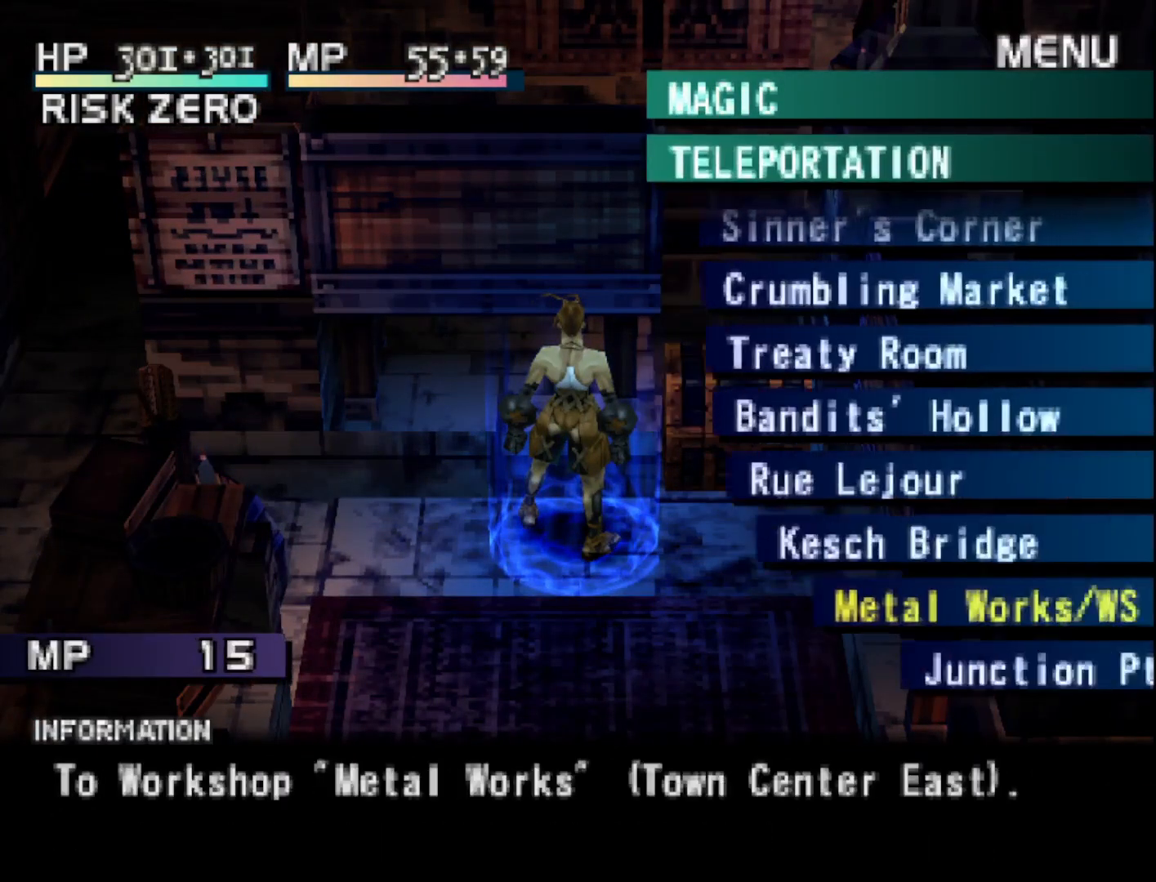
{"buttons": ["DPAD_UP"], "right_stick": "center", "events": [[133, "DPAD_UP", "down"]]}
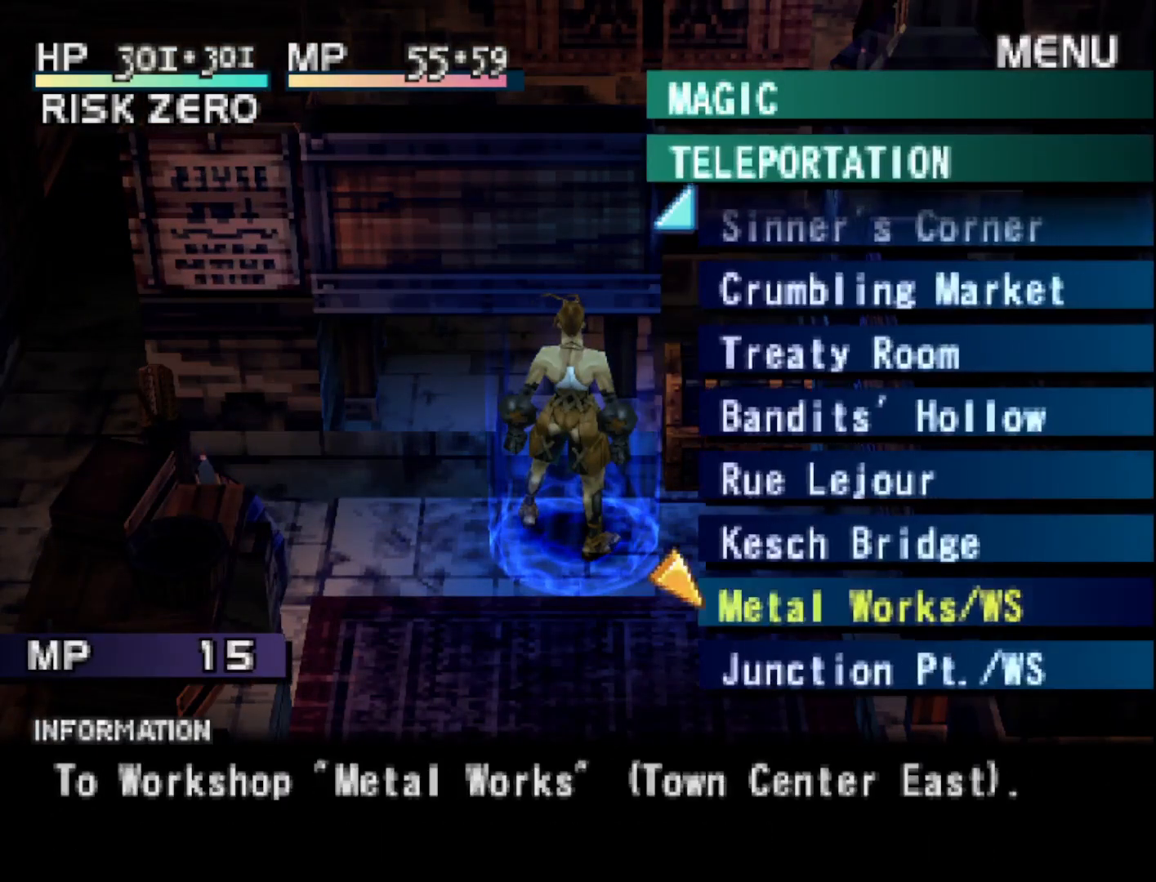
{"buttons": ["DPAD_UP"], "right_stick": "center", "events": []}
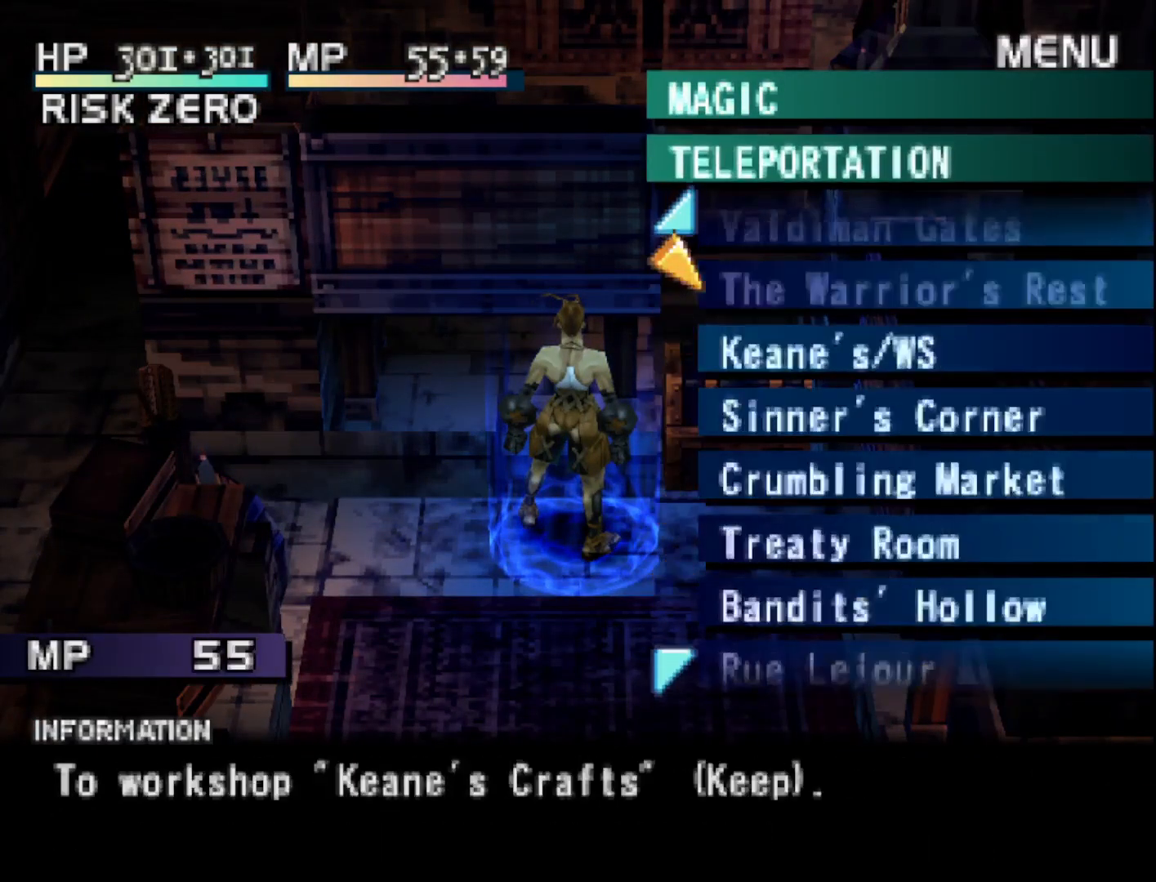
{"buttons": ["DPAD_DOWN"], "right_stick": "center", "events": [[100, "DPAD_UP", "up"], [483, "DPAD_DOWN", "down"]]}
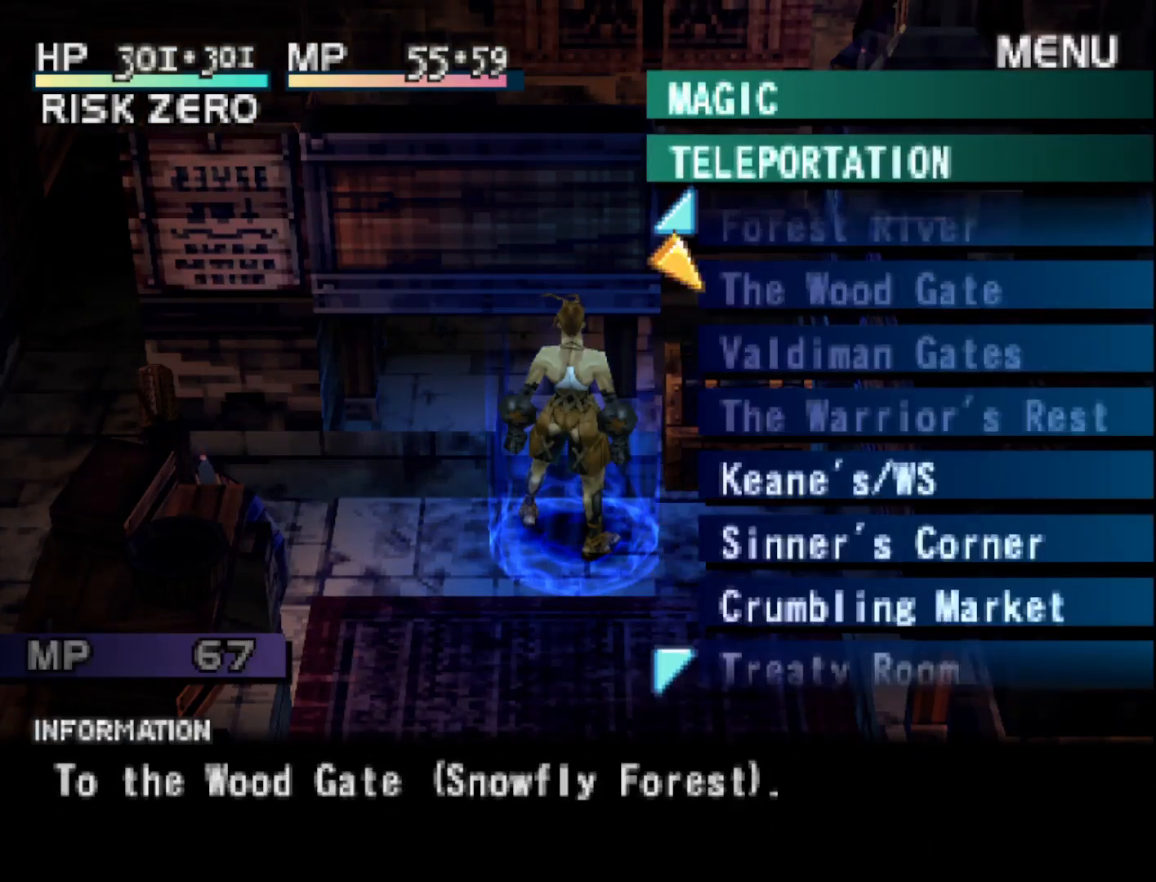
{"buttons": [], "right_stick": "center", "events": [[83, "DPAD_DOWN", "up"], [150, "DPAD_DOWN", "down"], [267, "DPAD_DOWN", "up"], [350, "DPAD_DOWN", "down"], [467, "DPAD_DOWN", "up"]]}
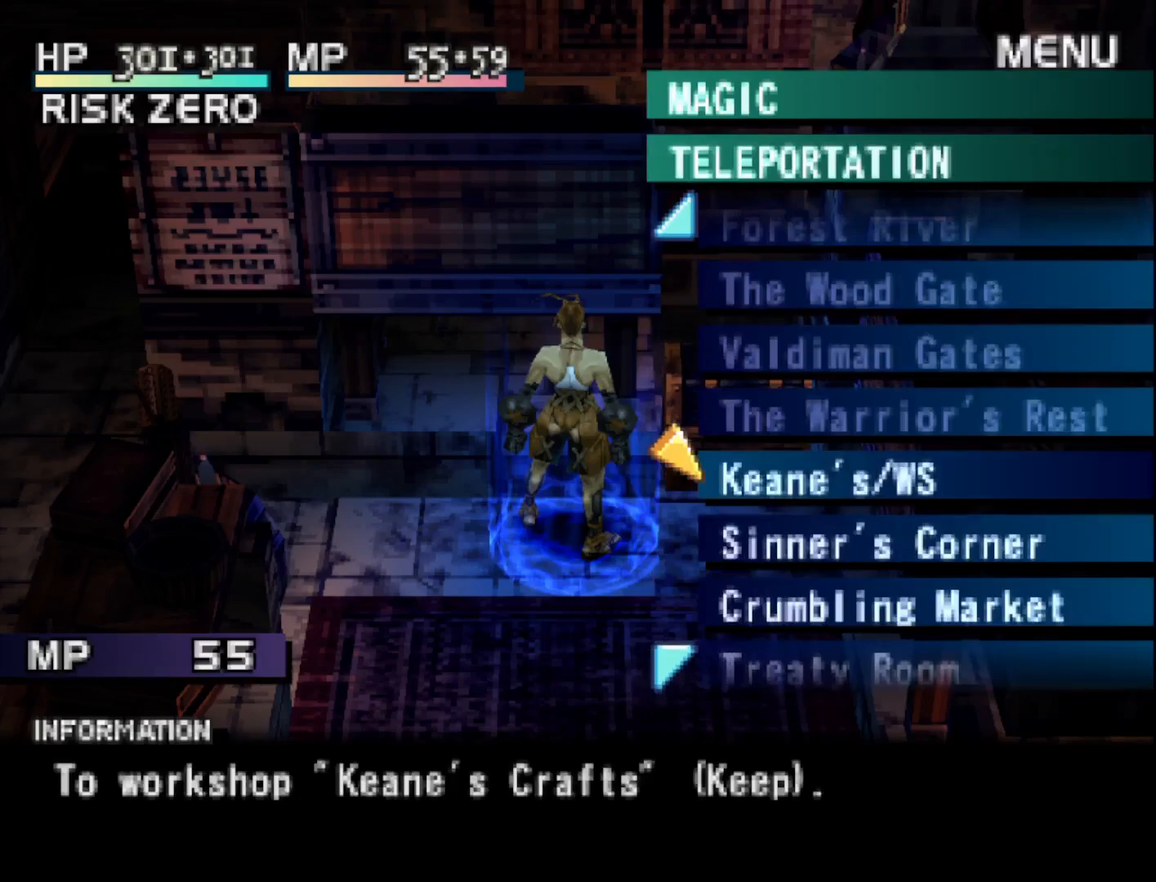
{"buttons": [], "right_stick": "center", "events": []}
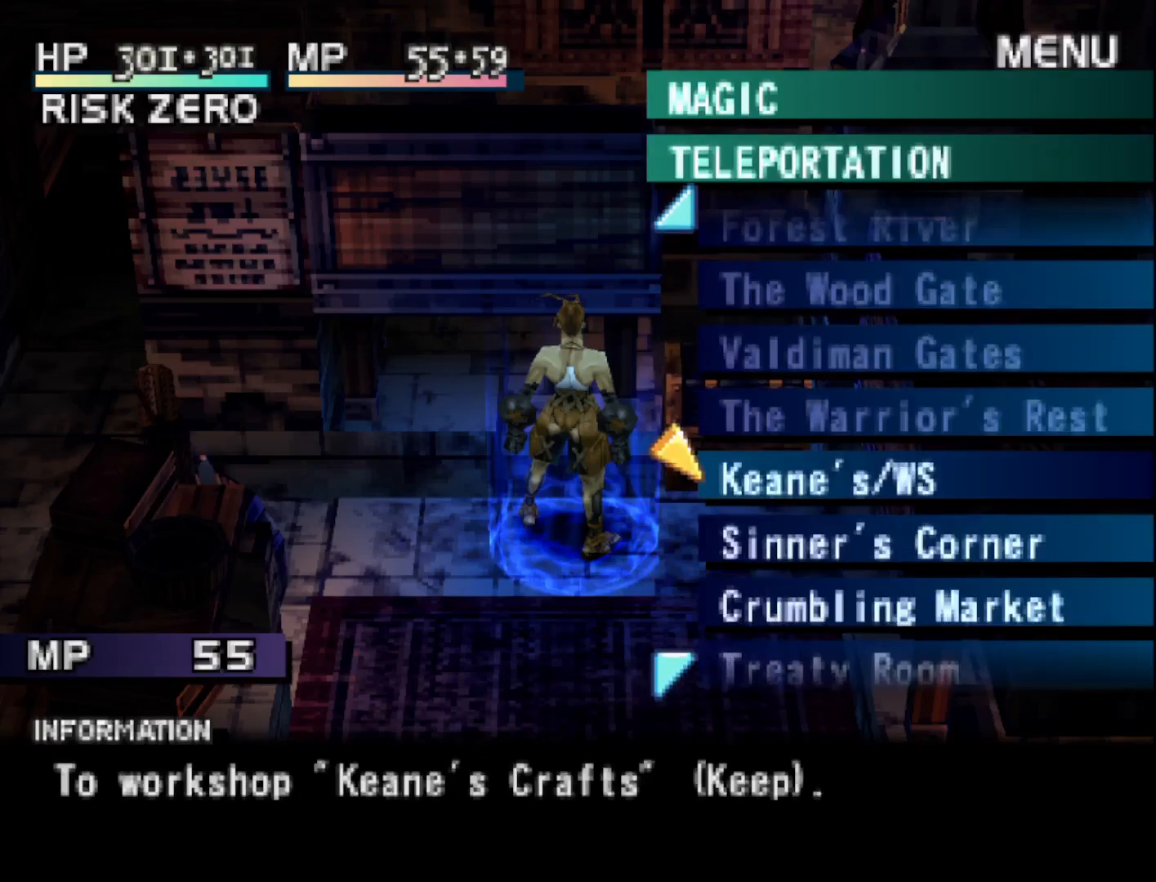
{"buttons": [], "right_stick": "center", "events": []}
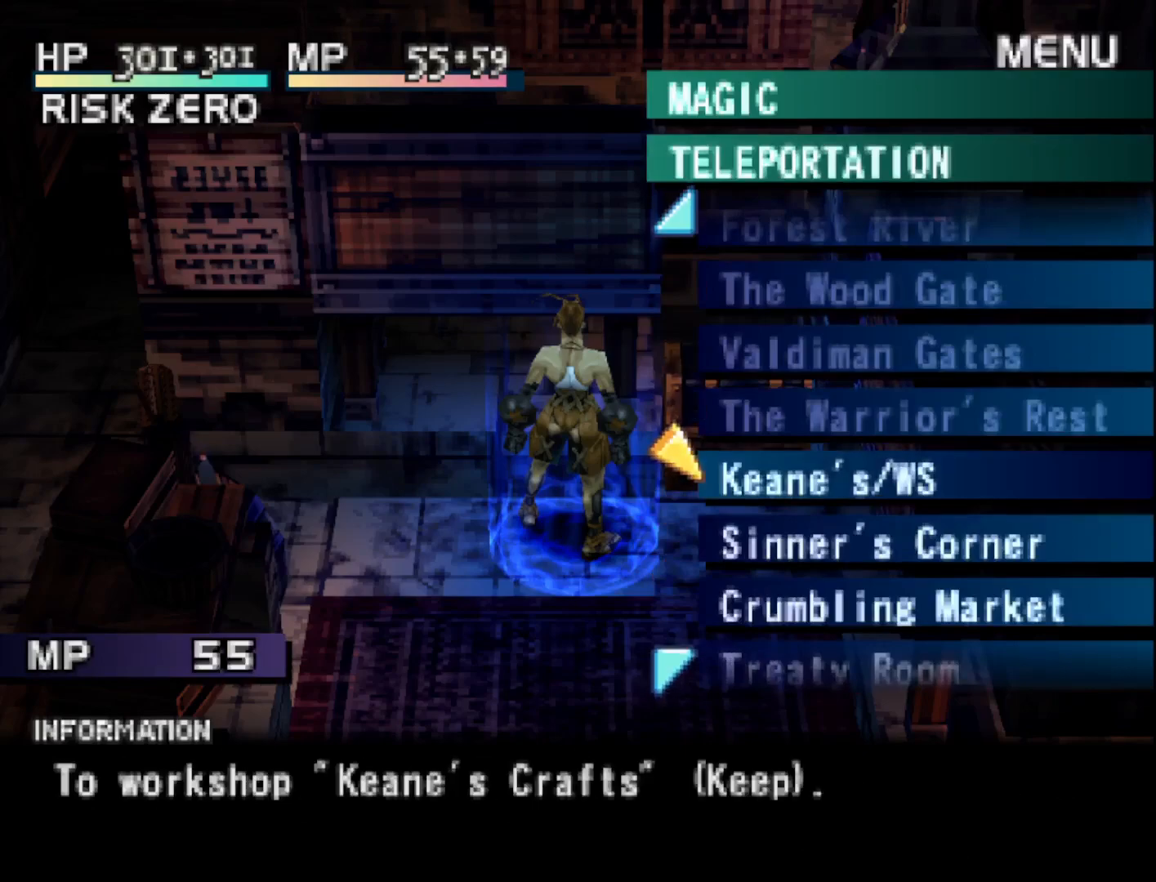
{"buttons": [], "right_stick": "center", "events": [[217, "CIRCLE", "down"], [350, "CIRCLE", "up"]]}
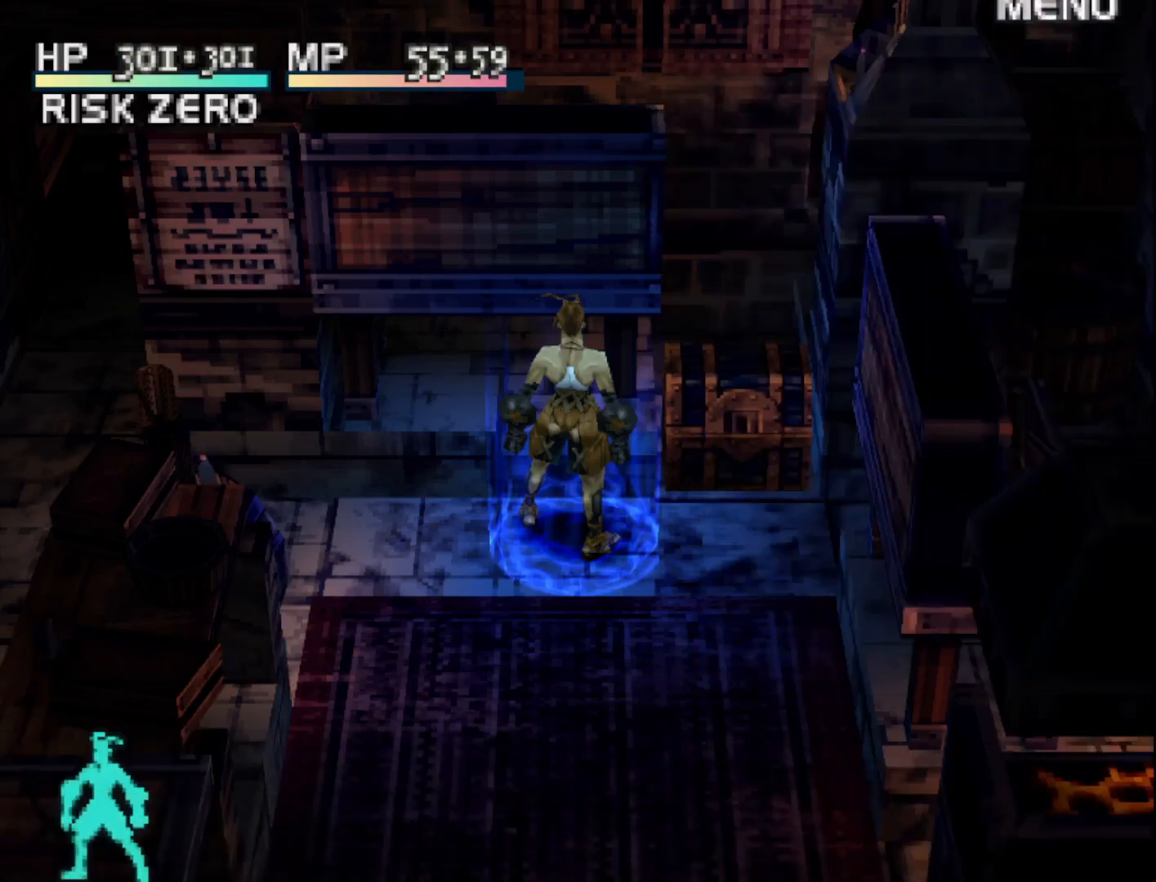
{"buttons": [], "right_stick": "center", "events": []}
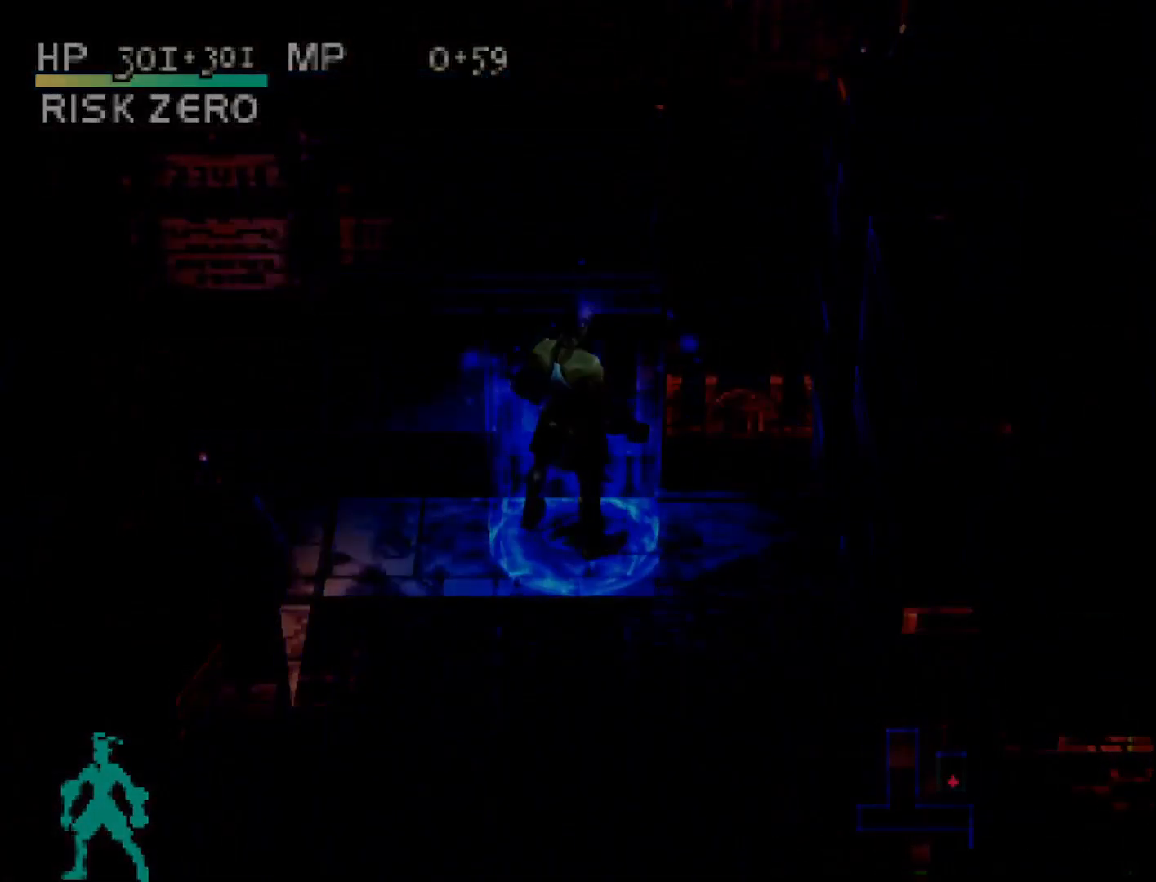
{"buttons": [], "right_stick": "center", "events": []}
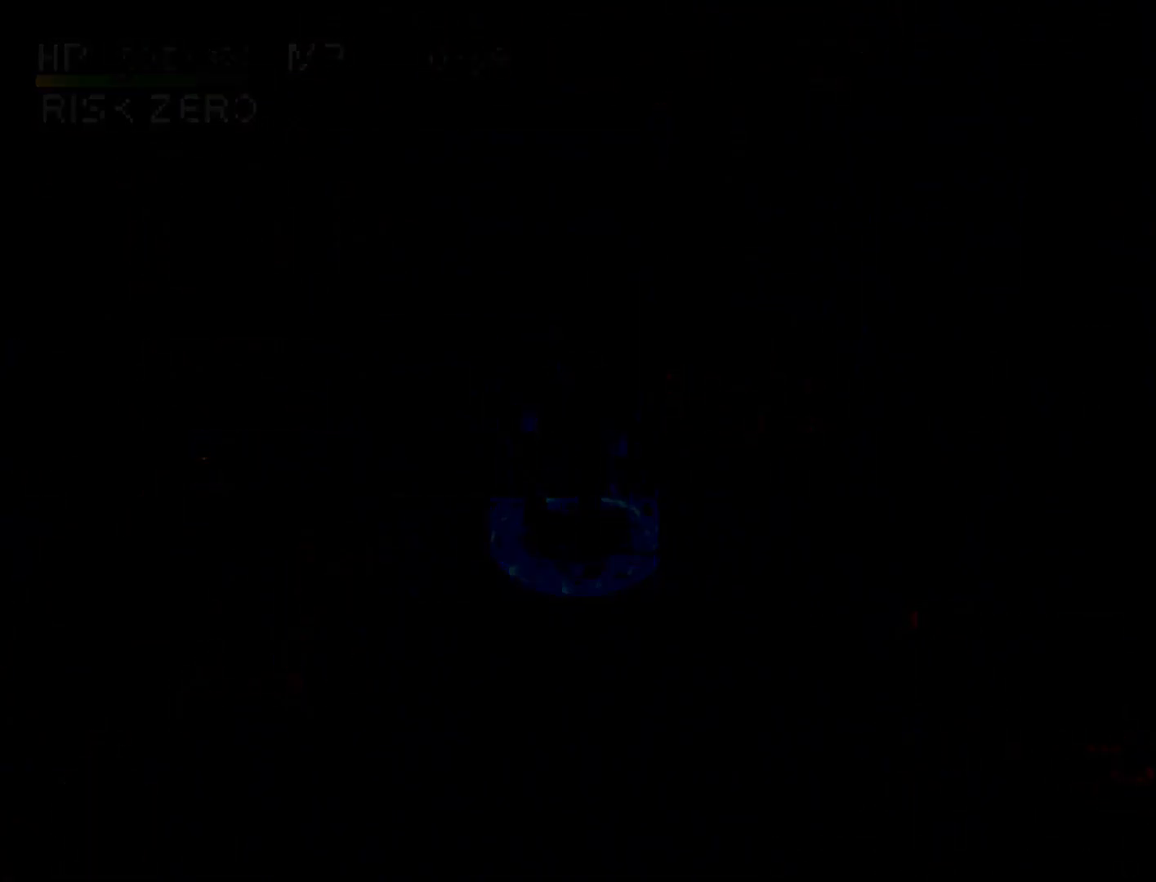
{"buttons": [], "right_stick": "center", "events": []}
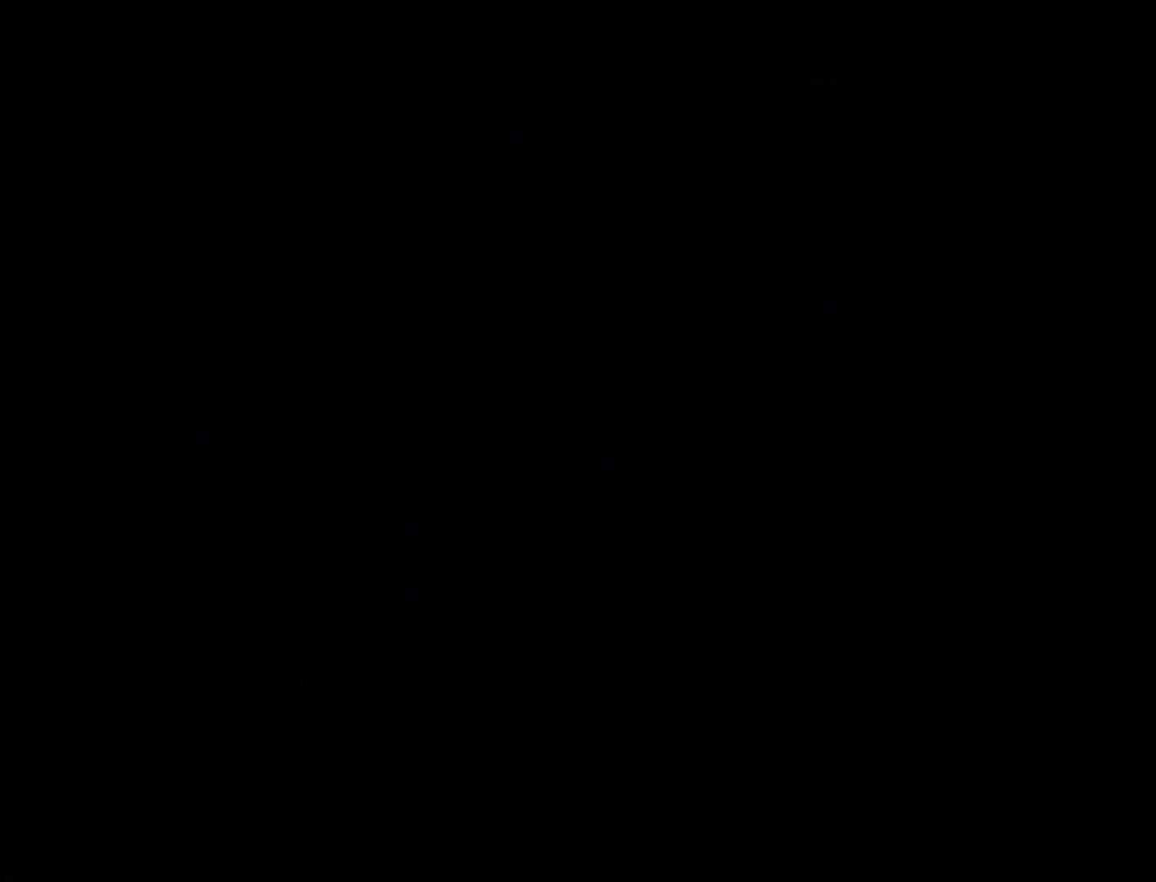
{"buttons": [], "right_stick": "center", "events": []}
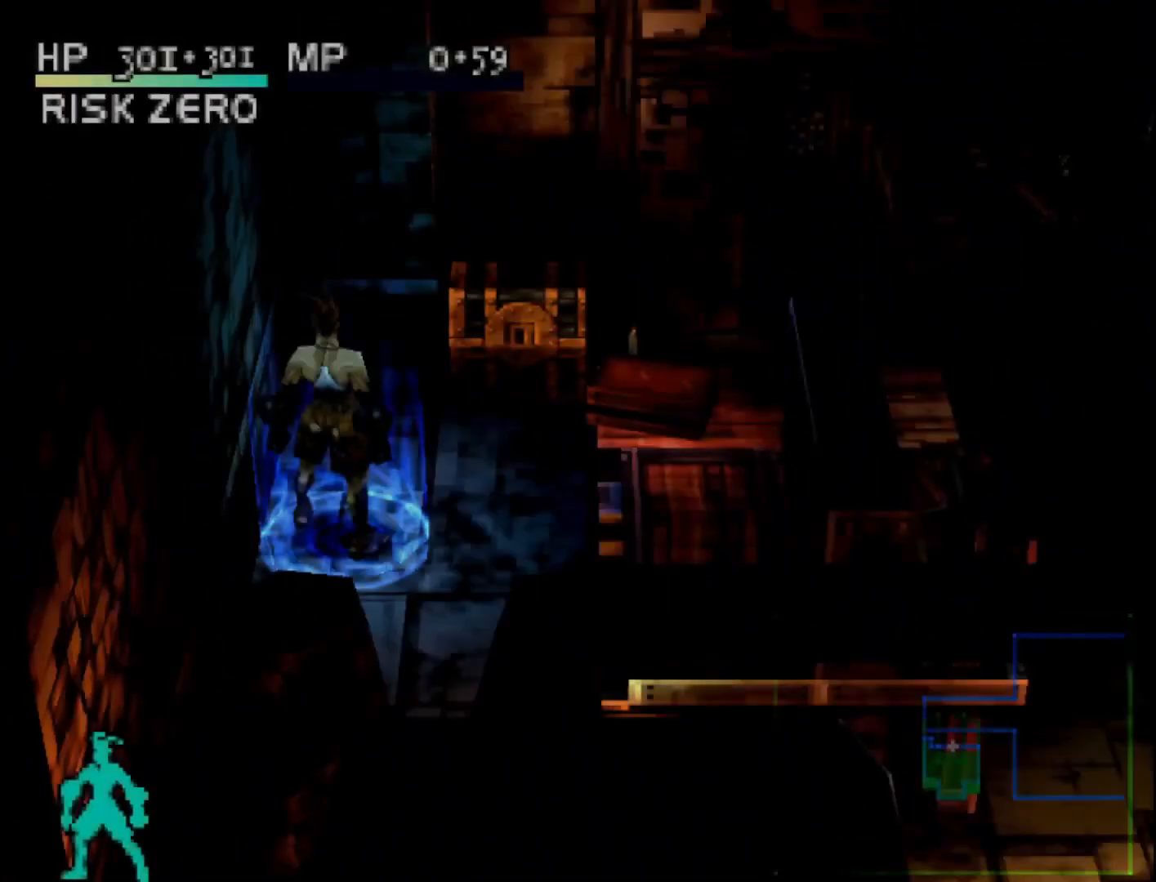
{"buttons": [], "right_stick": "center", "events": []}
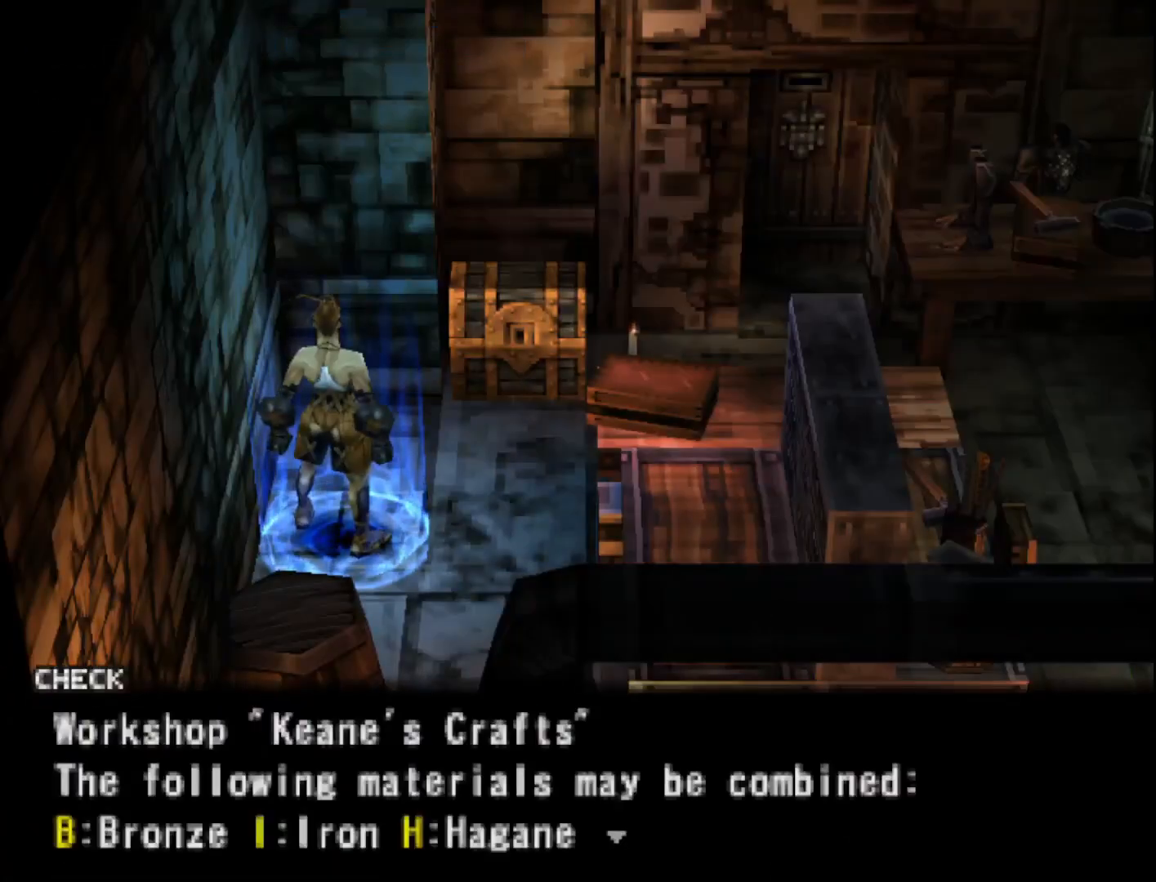
{"buttons": [], "right_stick": "center", "events": []}
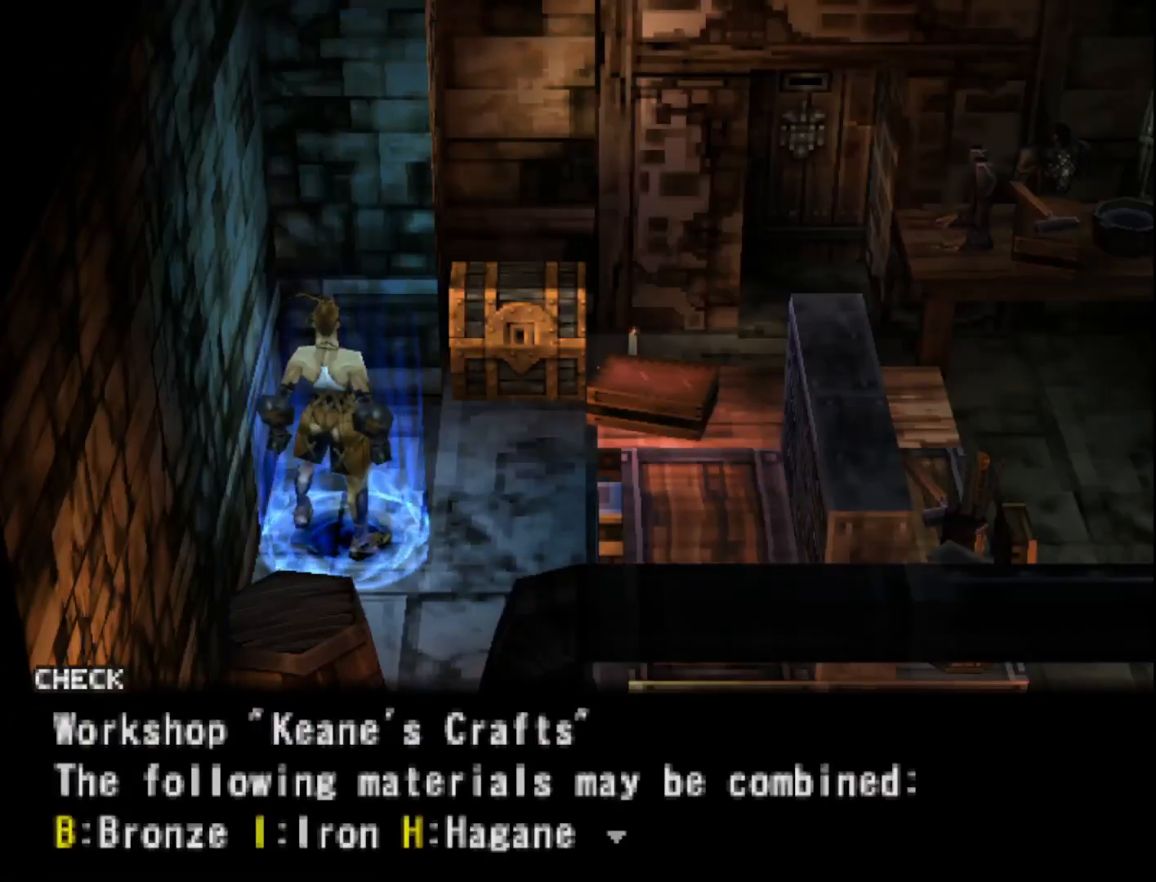
{"buttons": [], "right_stick": "center", "events": [[250, "CROSS", "down"], [367, "CROSS", "up"]]}
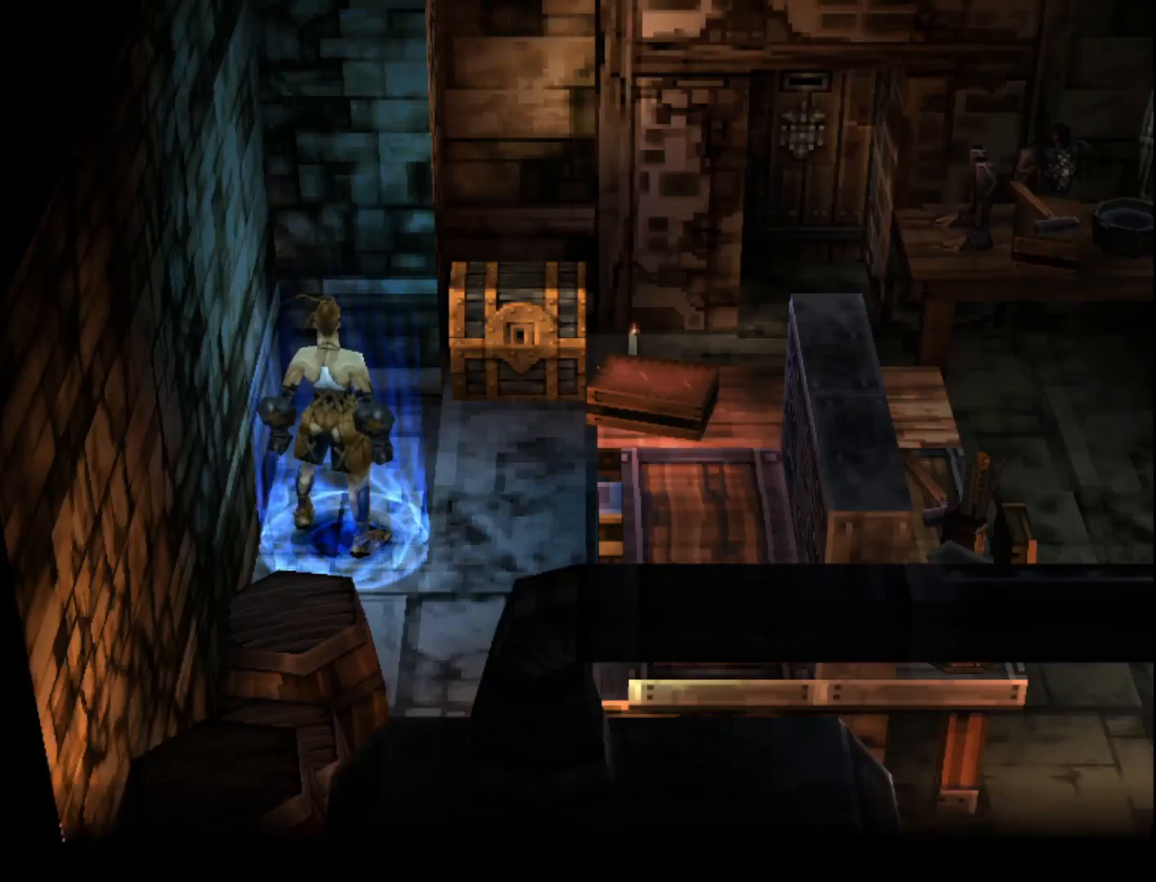
{"buttons": [], "right_stick": "center", "events": []}
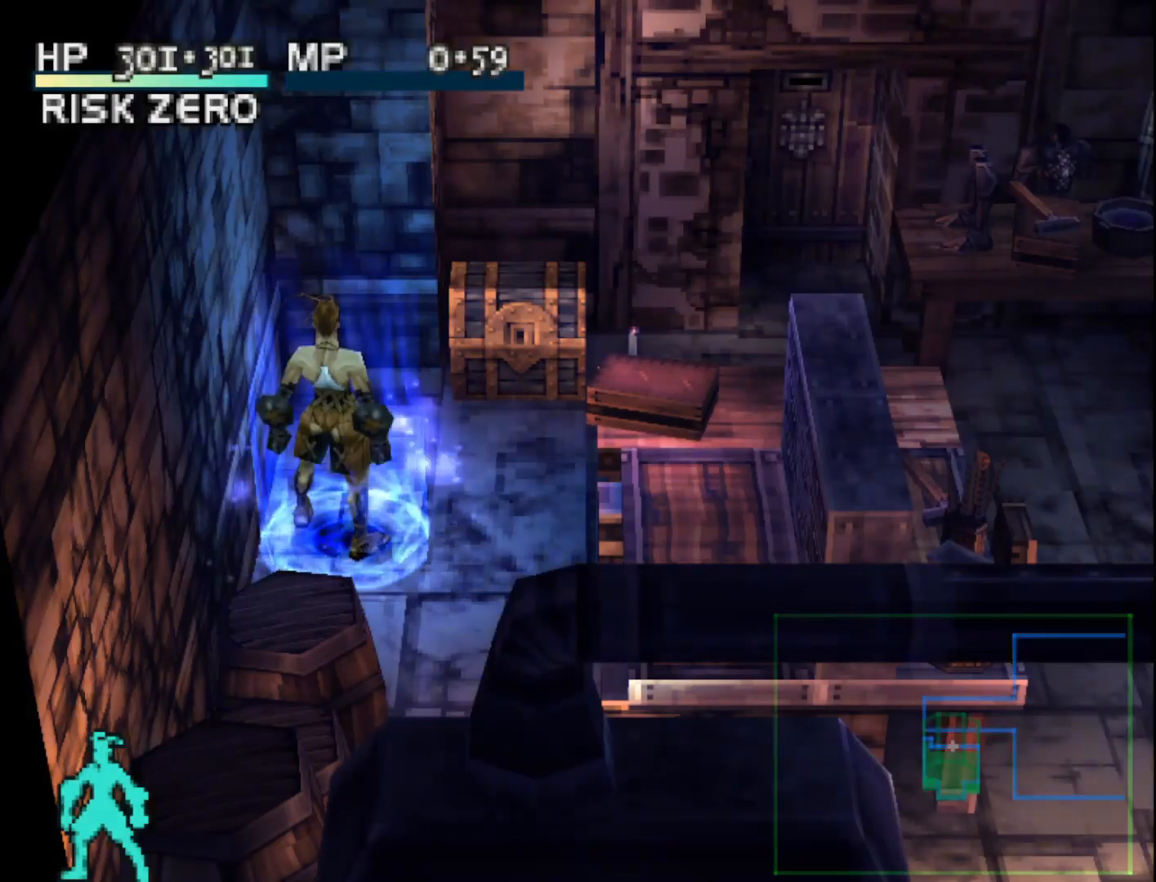
{"buttons": [], "right_stick": "center", "events": []}
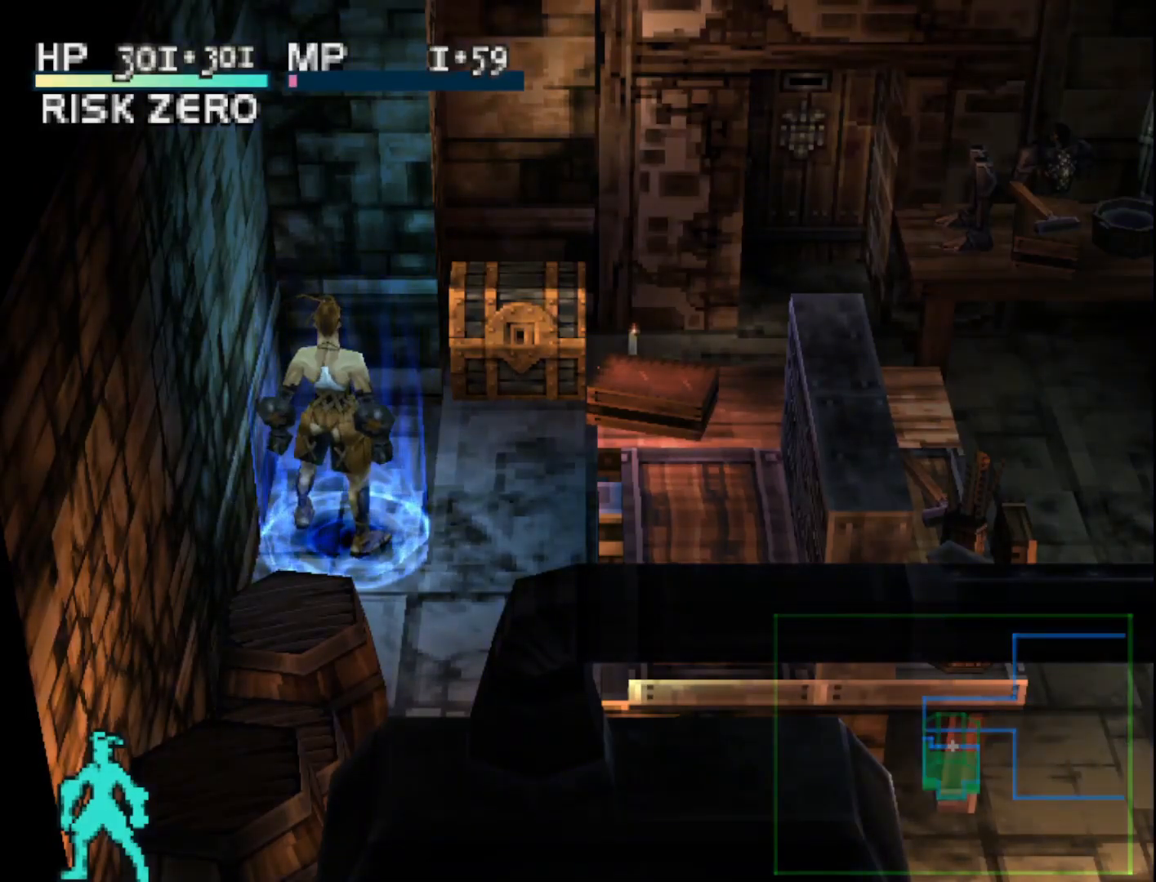
{"buttons": [], "right_stick": "center", "events": []}